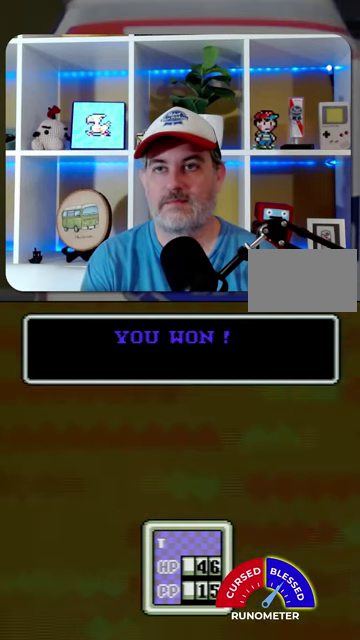
Gameplay with a controller (Nintendo layout); each line is a JSON object with the inputs held at the frame after it. "events" lists button and stick changes between this image and that frame as [ms after this image, input, new state], when the widget could be followed in between. Not read: L1 L3 R1 R3.
{"buttons": [], "events": [[34, "A", "up"], [100, "A", "down"], [200, "A", "up"], [434, "A", "down"], [500, "A", "up"]]}
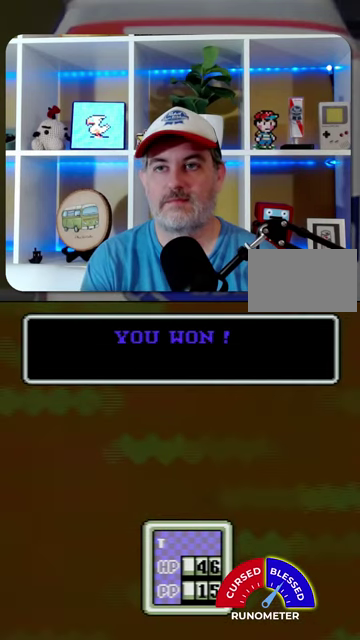
{"buttons": [], "events": [[67, "A", "down"], [134, "A", "up"], [234, "A", "down"], [300, "A", "up"], [400, "A", "down"], [467, "A", "up"]]}
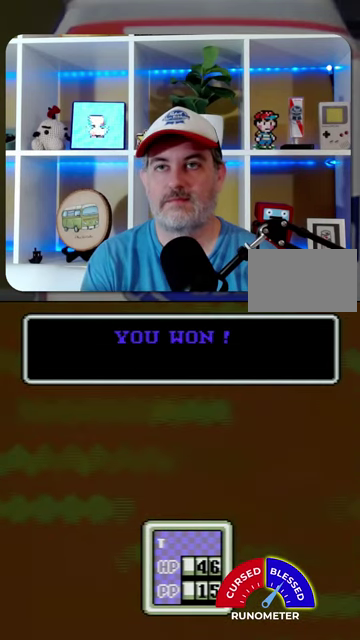
{"buttons": [], "events": [[34, "A", "down"], [100, "A", "up"], [200, "A", "down"], [267, "A", "up"], [367, "A", "down"], [434, "A", "up"]]}
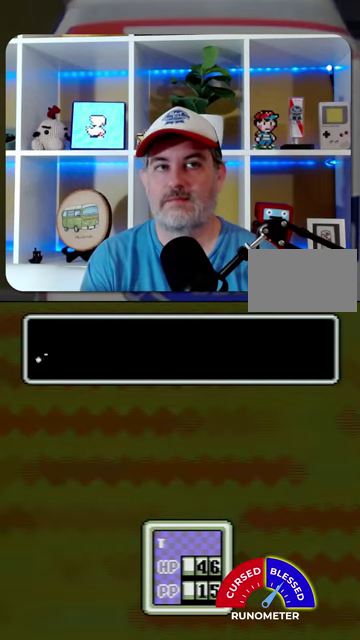
{"buttons": ["A"], "events": [[34, "A", "down"], [67, "A", "up"], [200, "A", "down"], [267, "A", "up"], [334, "A", "down"], [400, "A", "up"], [500, "A", "down"]]}
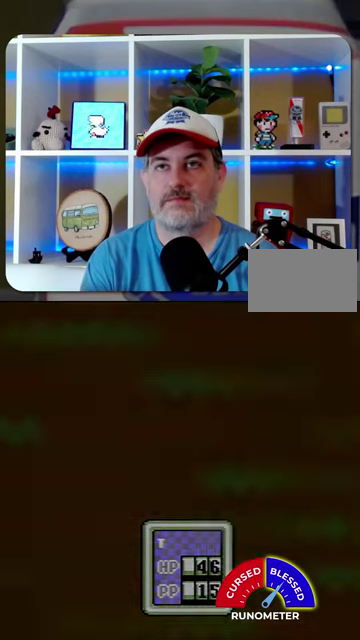
{"buttons": ["DPAD_RIGHT"], "events": [[34, "A", "up"], [434, "DPAD_RIGHT", "down"]]}
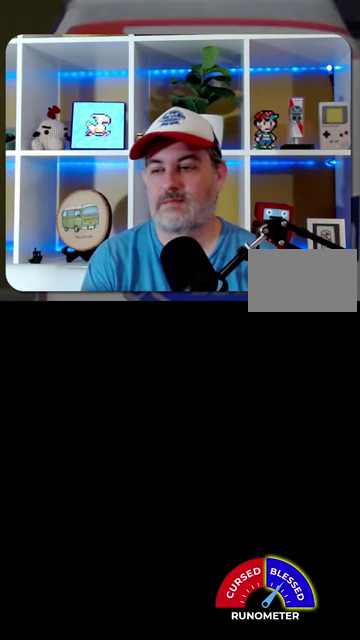
{"buttons": ["DPAD_RIGHT"], "events": []}
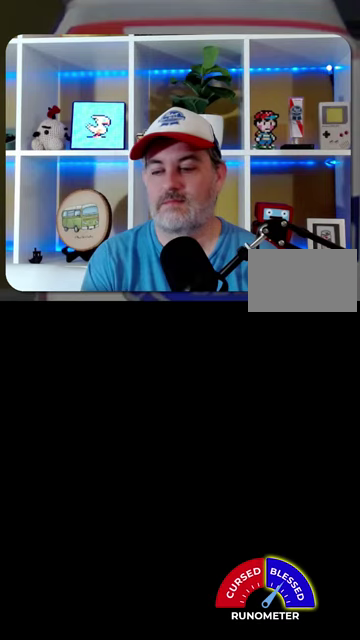
{"buttons": ["DPAD_RIGHT"], "events": []}
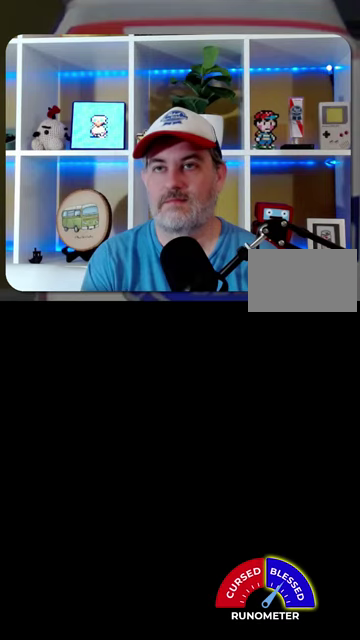
{"buttons": ["DPAD_RIGHT"], "events": []}
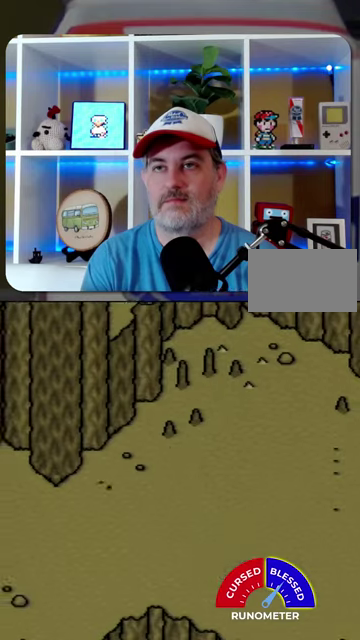
{"buttons": ["DPAD_DOWN", "DPAD_RIGHT"], "events": [[400, "DPAD_DOWN", "down"]]}
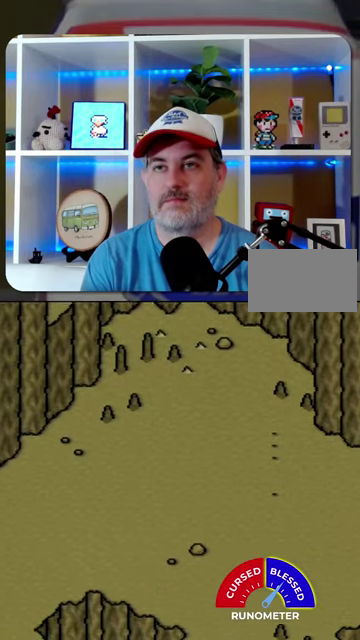
{"buttons": ["DPAD_RIGHT"], "events": [[500, "DPAD_DOWN", "up"]]}
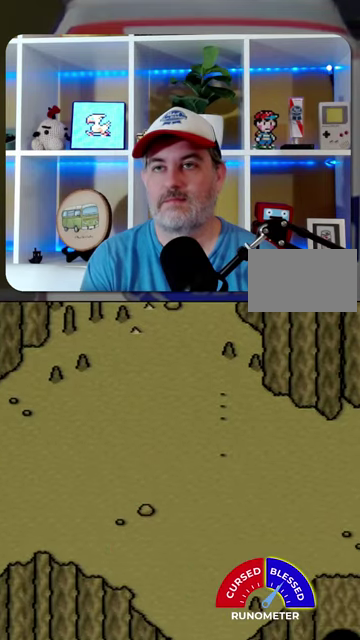
{"buttons": ["DPAD_RIGHT"], "events": []}
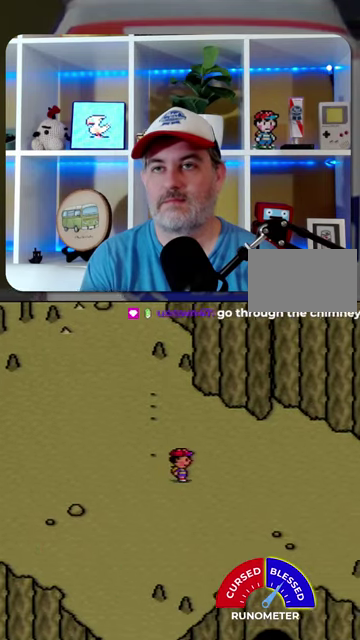
{"buttons": ["DPAD_RIGHT"], "events": []}
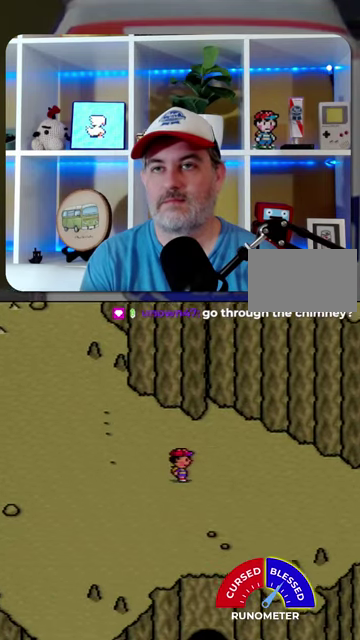
{"buttons": [], "events": [[334, "DPAD_RIGHT", "up"]]}
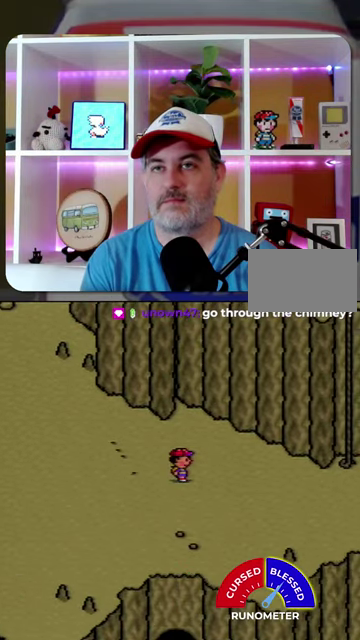
{"buttons": [], "events": [[267, "DPAD_RIGHT", "down"], [334, "DPAD_RIGHT", "up"], [400, "DPAD_RIGHT", "down"], [467, "DPAD_RIGHT", "up"]]}
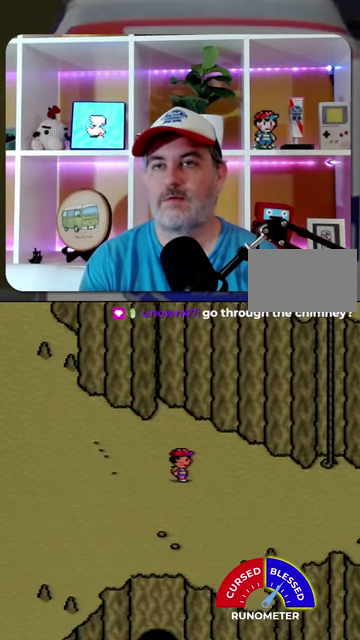
{"buttons": [], "events": [[167, "DPAD_RIGHT", "down"], [367, "DPAD_RIGHT", "up"]]}
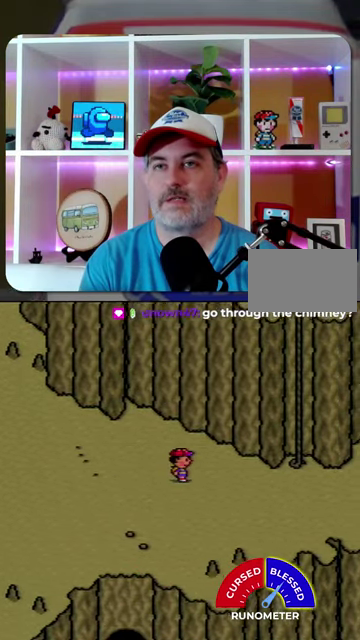
{"buttons": [], "events": [[34, "DPAD_RIGHT", "down"], [100, "DPAD_RIGHT", "up"], [300, "DPAD_RIGHT", "down"], [367, "DPAD_RIGHT", "up"]]}